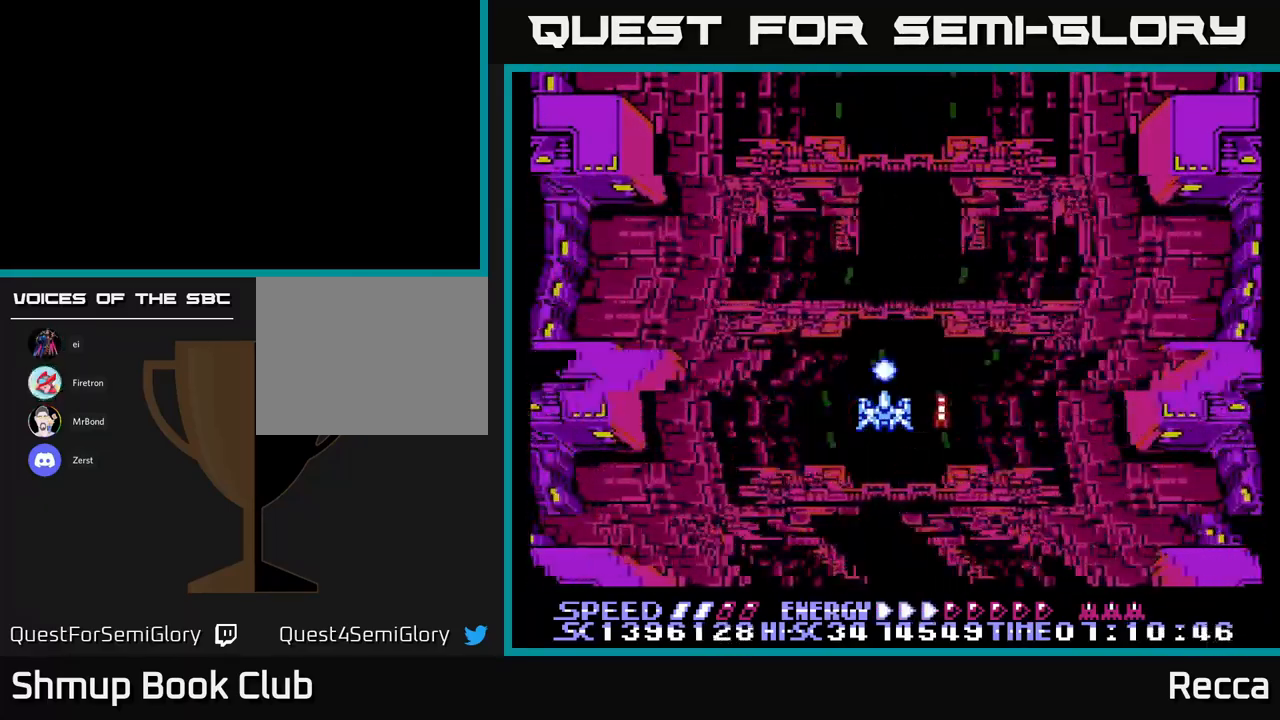
Gameplay with a controller (Xbox layout); each line is a JSON object with the inputs held at the frame after it. "events" lists button and stick changes between this image and that frame as [ms after this image, input, new state], when the widget could be followed in between. Not read: left_stick right_stick.
{"buttons": [], "events": []}
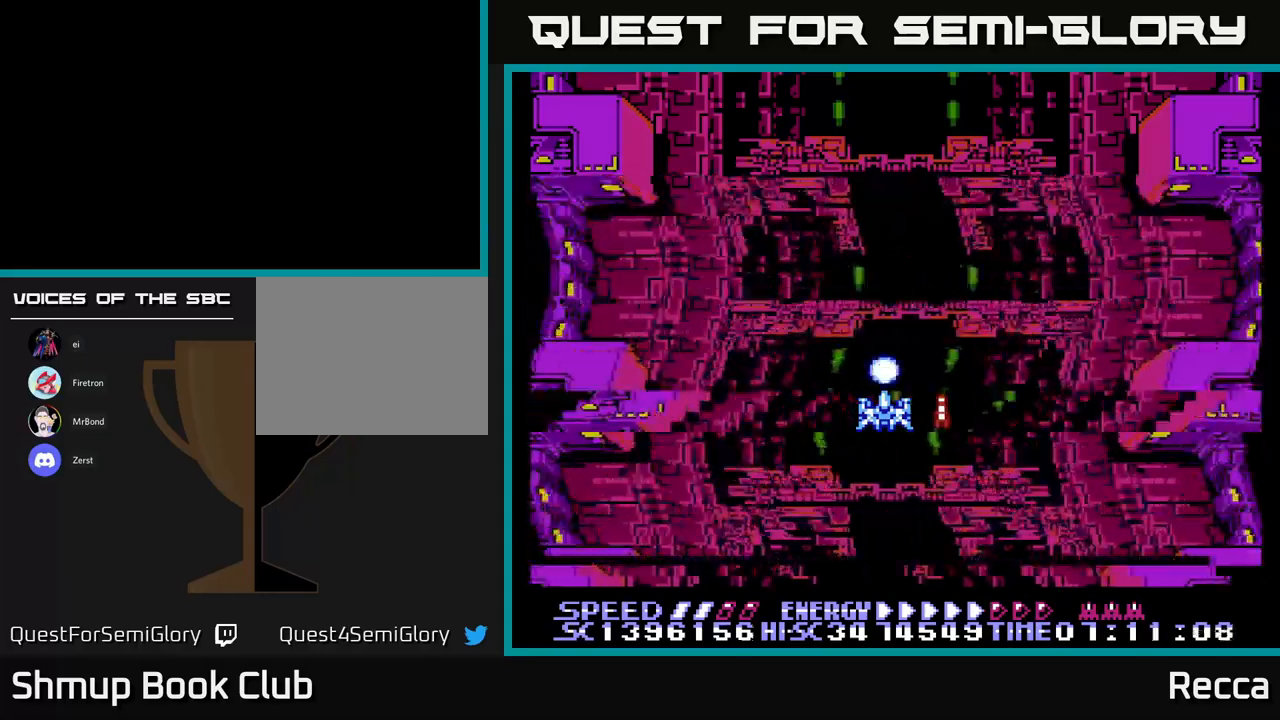
{"buttons": [], "events": []}
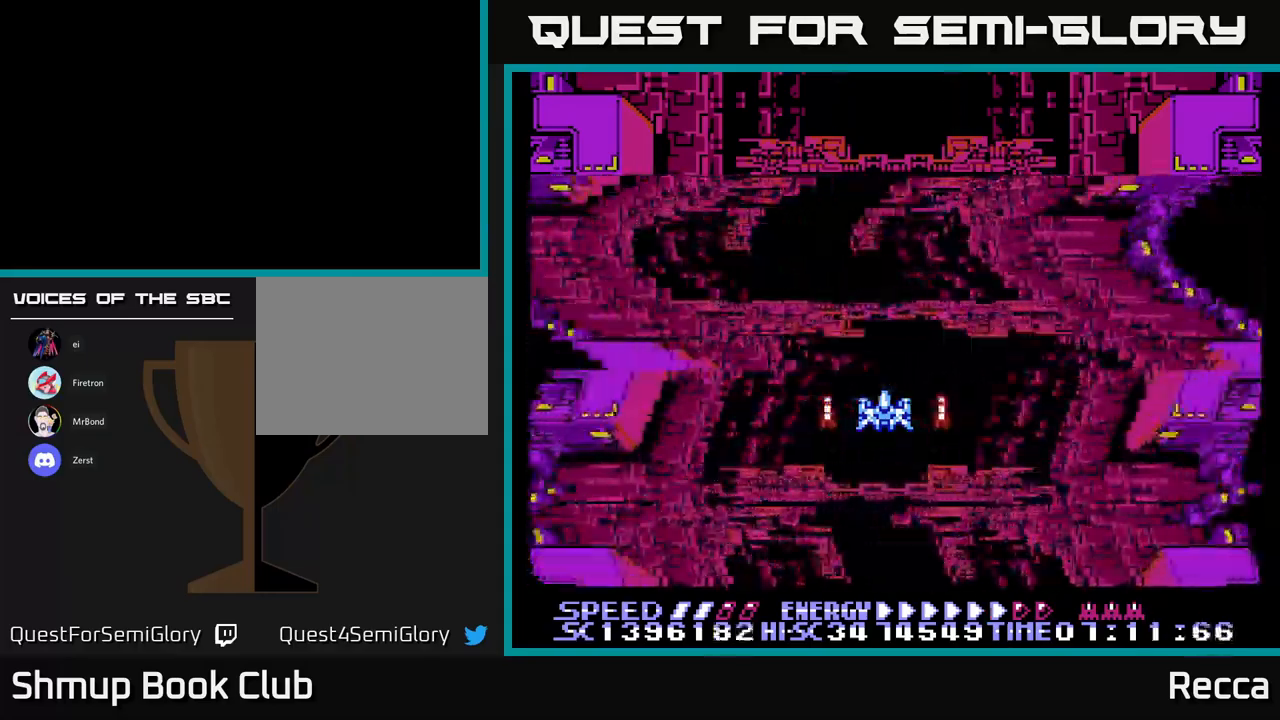
{"buttons": [], "events": []}
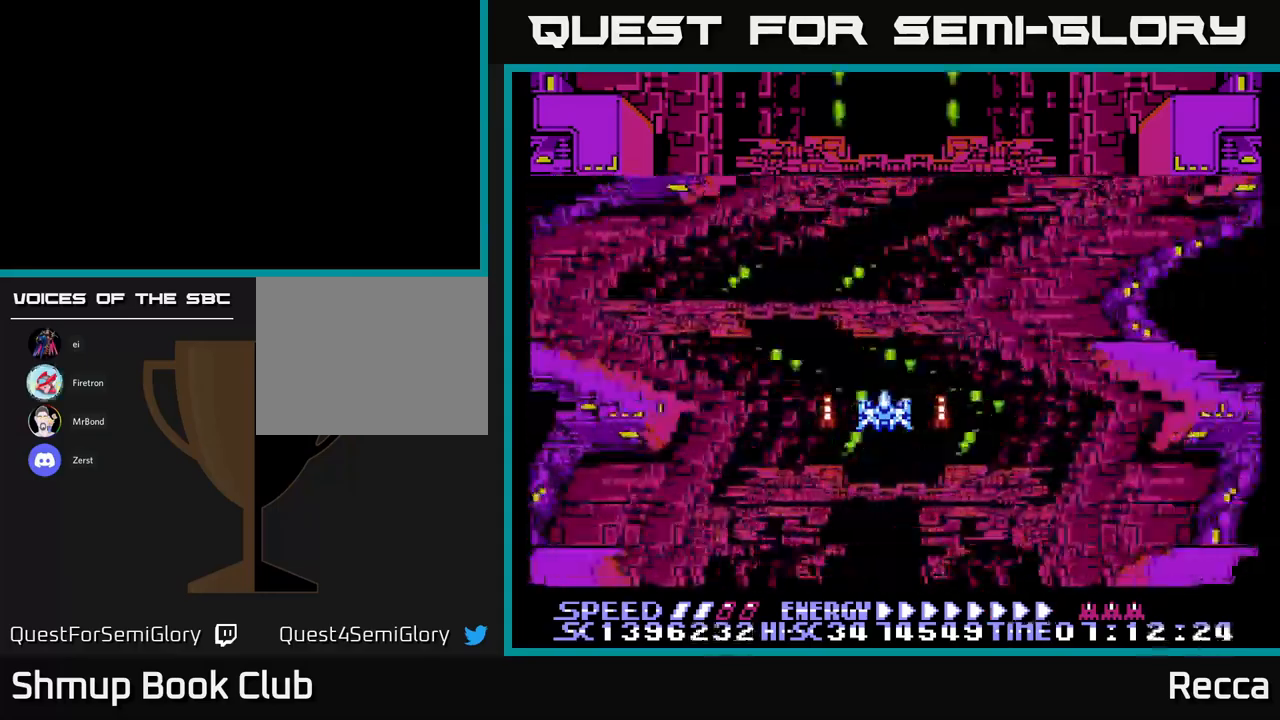
{"buttons": ["A", "X", "DPAD_DOWN"], "events": [[334, "X", "down"], [350, "A", "down"], [350, "DPAD_DOWN", "down"]]}
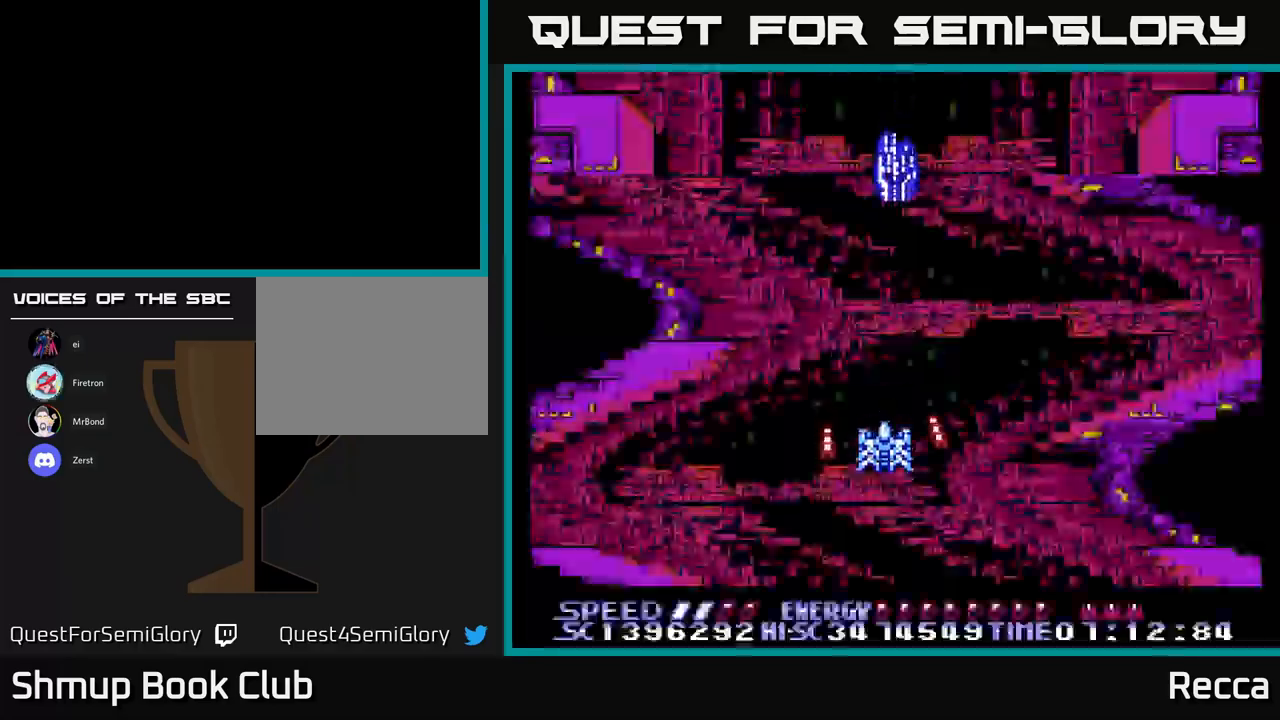
{"buttons": ["DPAD_DOWN", "DPAD_LEFT"]}
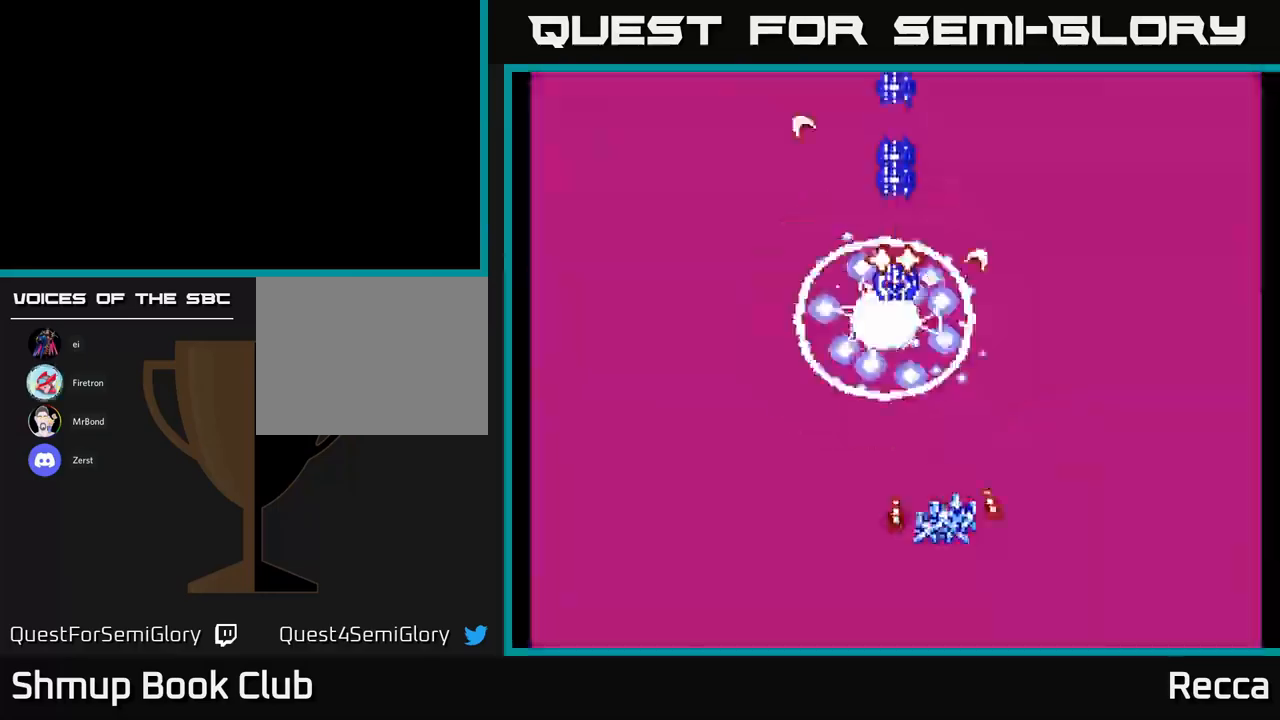
{"buttons": ["DPAD_RIGHT"], "events": [[134, "DPAD_LEFT", "up"], [334, "DPAD_DOWN", "up"], [450, "DPAD_RIGHT", "down"]]}
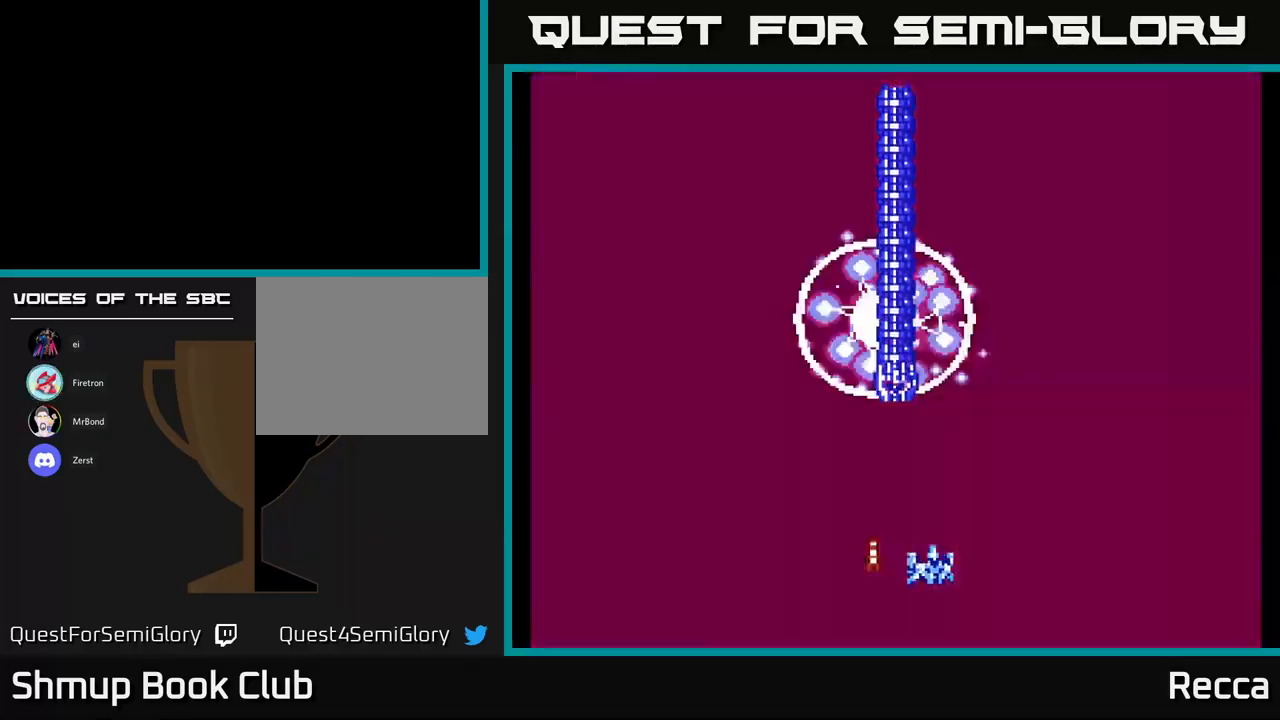
{"buttons": ["DPAD_RIGHT"], "events": [[267, "DPAD_RIGHT", "up"], [350, "DPAD_RIGHT", "down"]]}
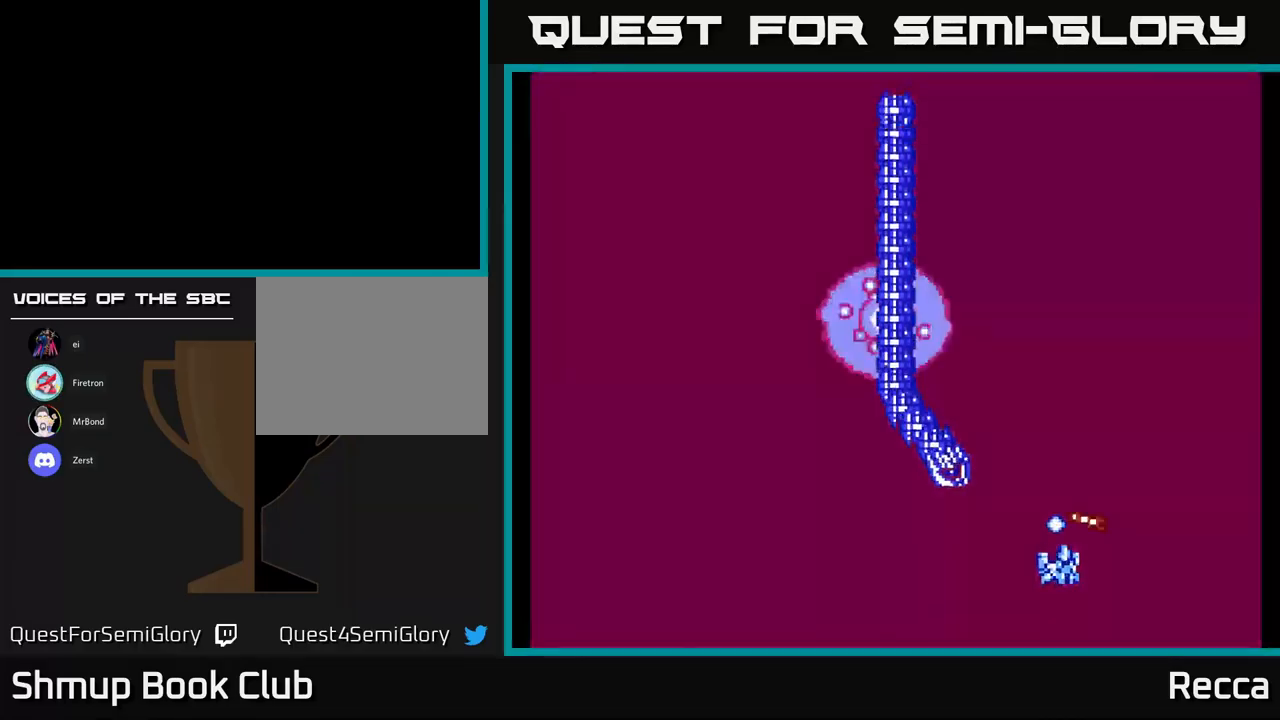
{"buttons": ["DPAD_UP"], "events": [[134, "DPAD_UP", "down"], [284, "DPAD_UP", "up"], [350, "DPAD_UP", "down"], [367, "DPAD_RIGHT", "up"]]}
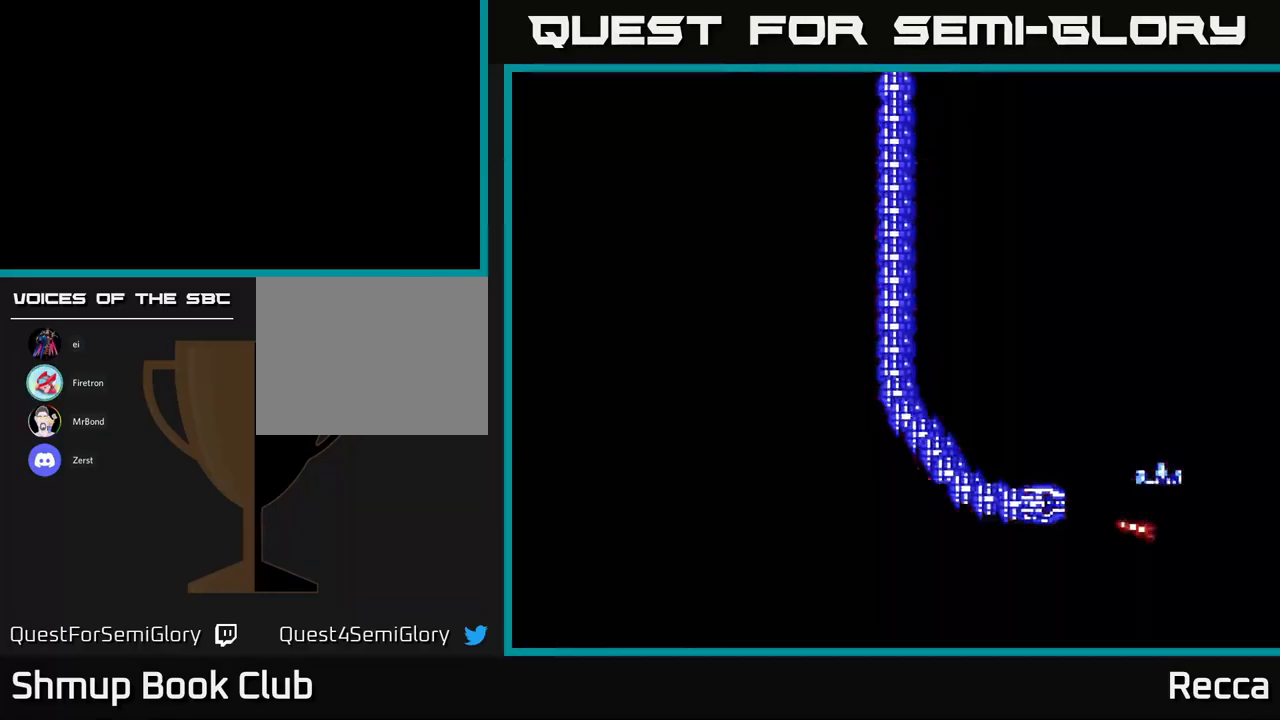
{"buttons": ["DPAD_UP"], "events": [[234, "DPAD_UP", "up"], [367, "DPAD_UP", "down"]]}
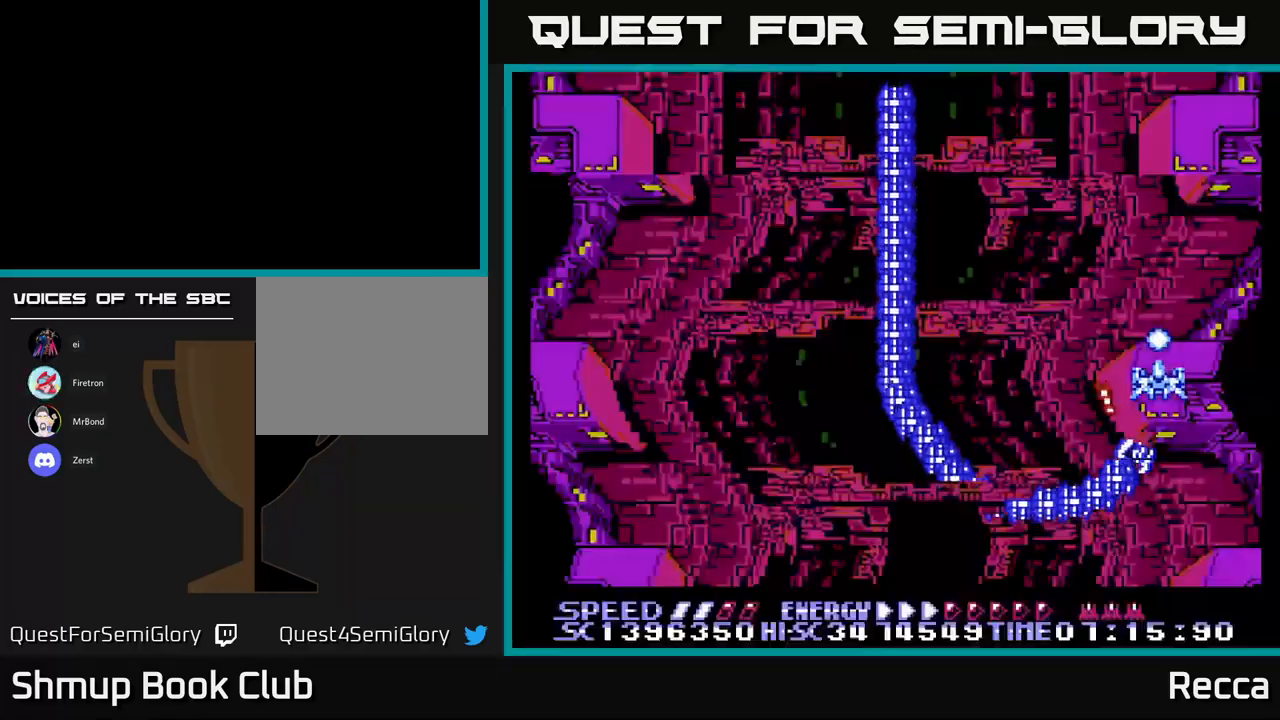
{"buttons": ["DPAD_UP"], "events": [[117, "DPAD_LEFT", "down"], [200, "DPAD_LEFT", "up"], [300, "DPAD_LEFT", "down"], [484, "DPAD_LEFT", "up"]]}
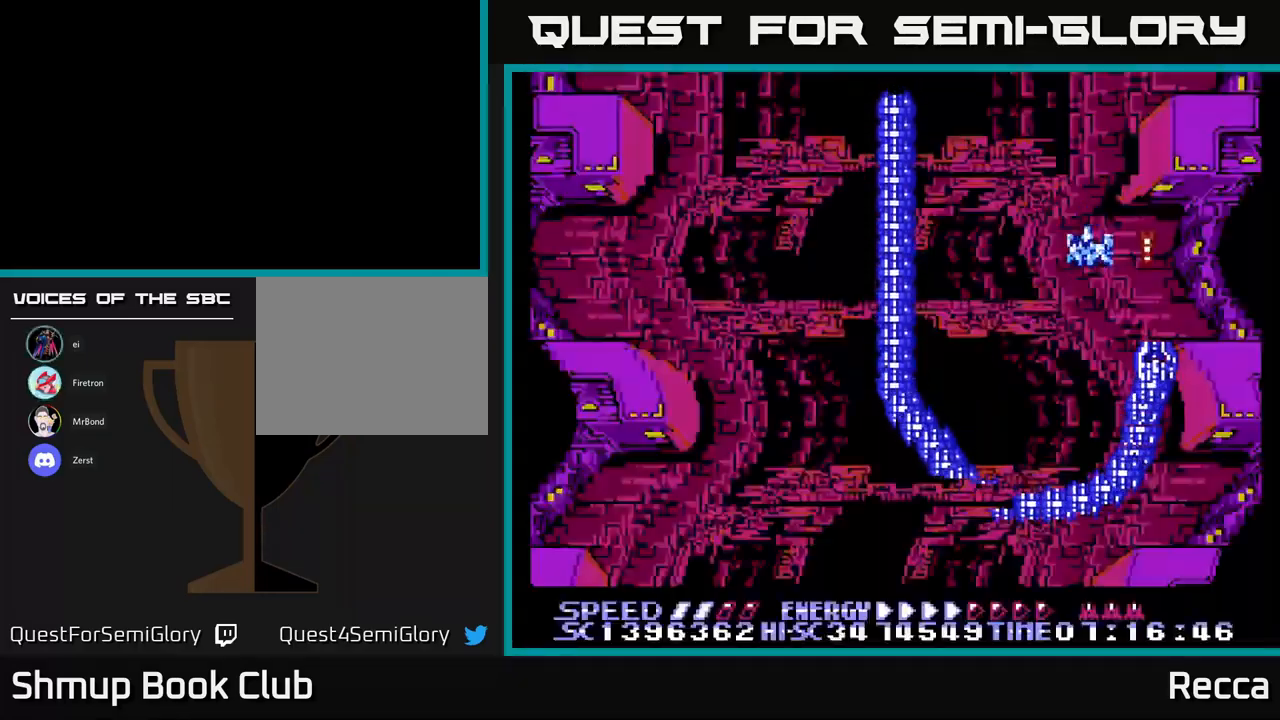
{"buttons": [], "events": [[50, "DPAD_UP", "up"], [117, "DPAD_LEFT", "down"], [134, "DPAD_UP", "down"], [267, "DPAD_LEFT", "up"], [267, "DPAD_UP", "up"], [350, "DPAD_LEFT", "down"], [500, "DPAD_LEFT", "up"]]}
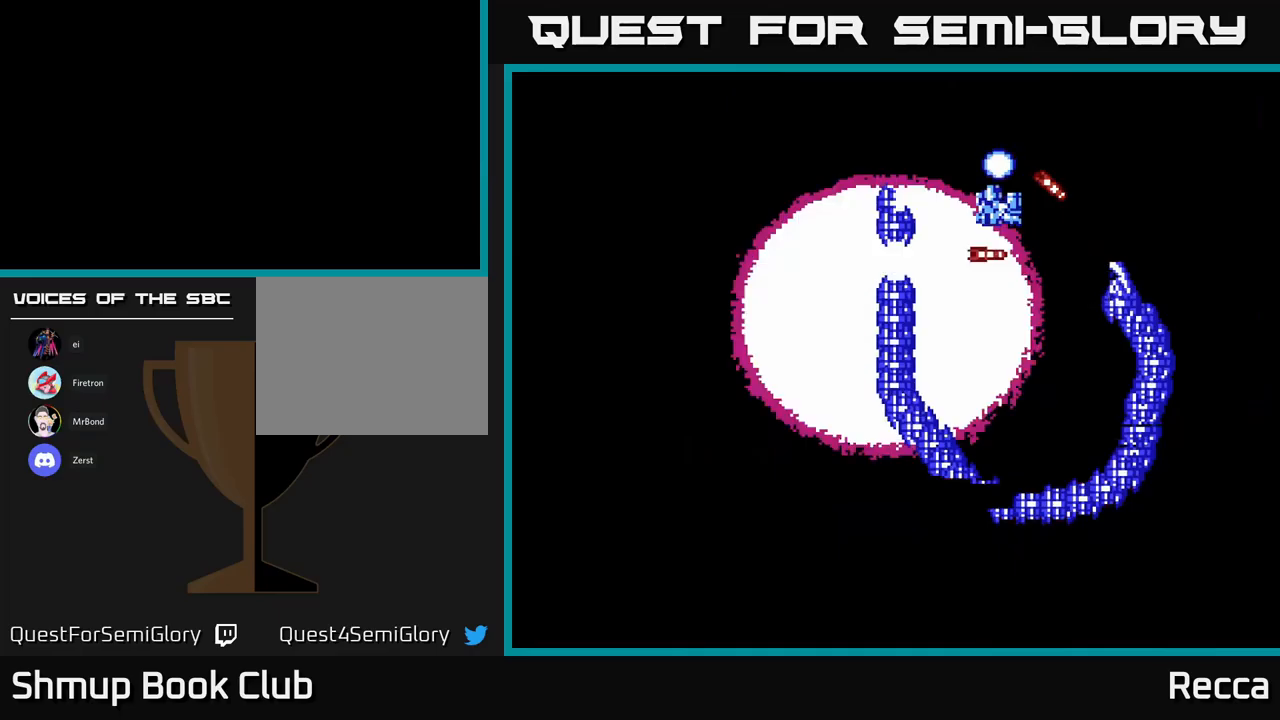
{"buttons": ["DPAD_DOWN"], "events": [[66, "DPAD_DOWN", "down"], [100, "DPAD_LEFT", "down"], [133, "DPAD_LEFT", "up"]]}
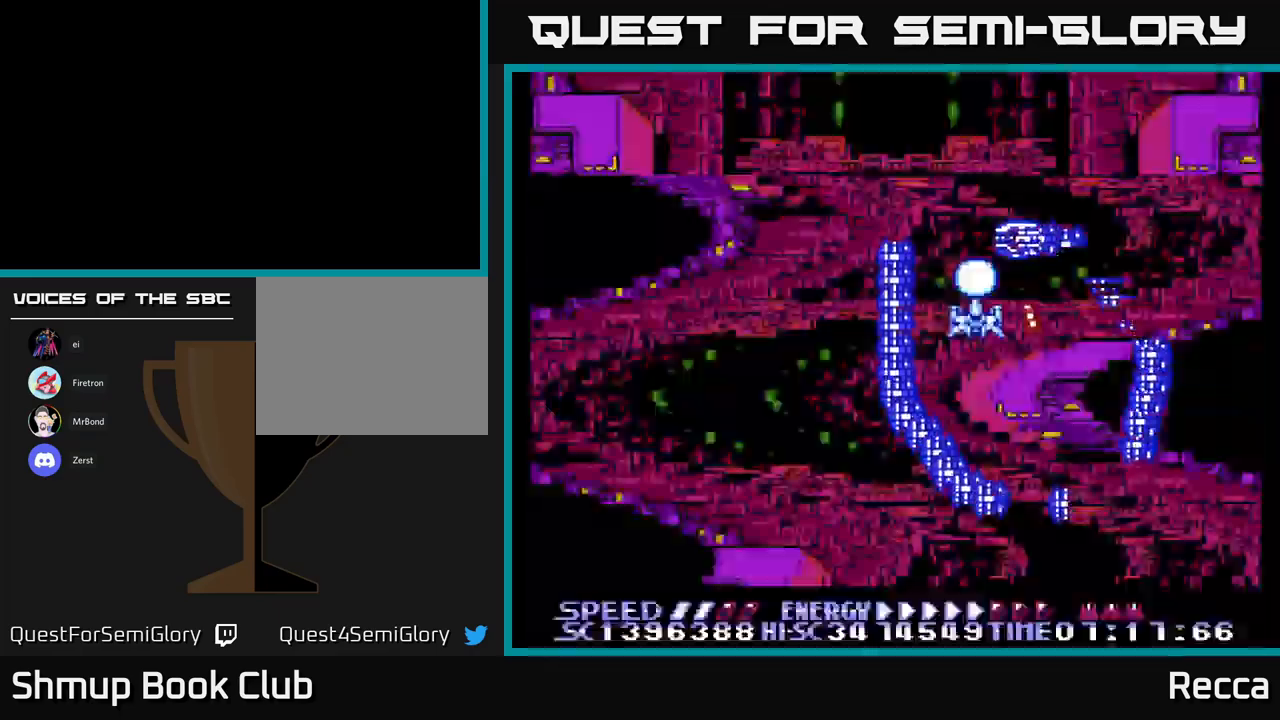
{"buttons": ["DPAD_RIGHT"], "events": [[16, "DPAD_DOWN", "up"], [150, "DPAD_DOWN", "down"], [216, "DPAD_RIGHT", "down"], [350, "DPAD_DOWN", "up"], [350, "DPAD_RIGHT", "up"], [483, "DPAD_RIGHT", "down"]]}
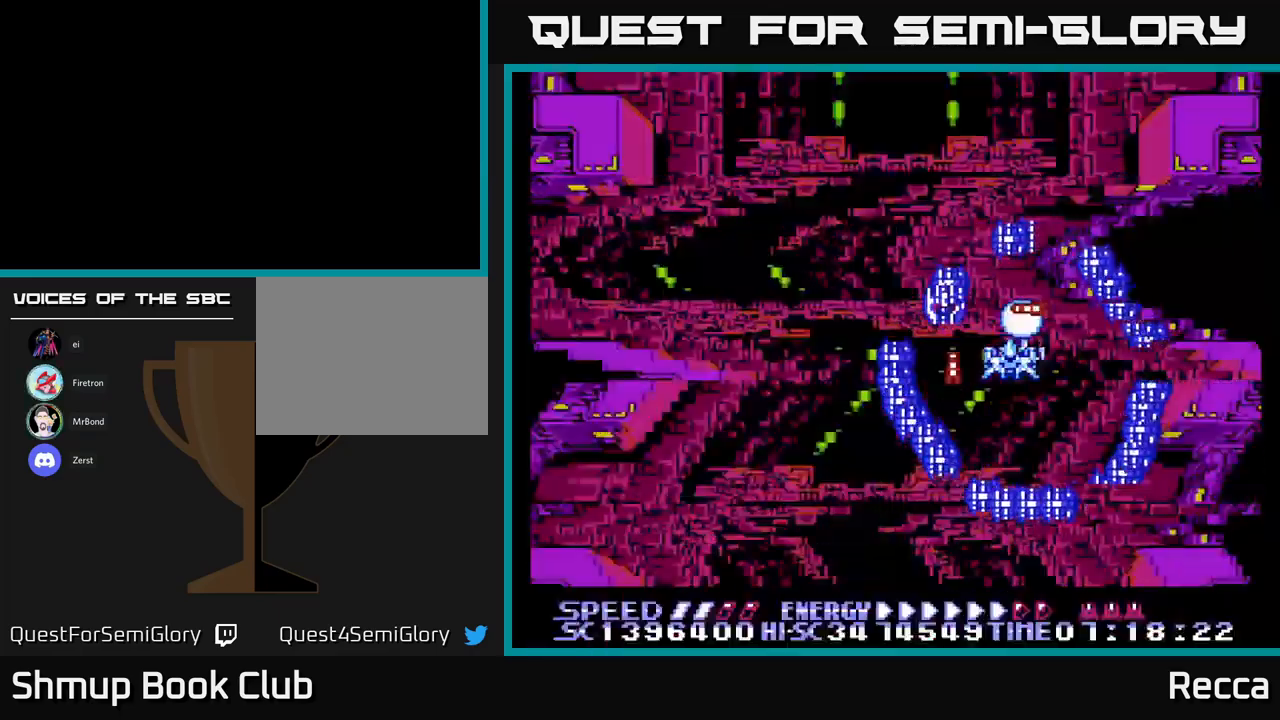
{"buttons": [], "events": [[33, "DPAD_DOWN", "down"], [83, "DPAD_RIGHT", "up"], [133, "DPAD_DOWN", "up"], [433, "DPAD_RIGHT", "down"], [500, "DPAD_RIGHT", "up"]]}
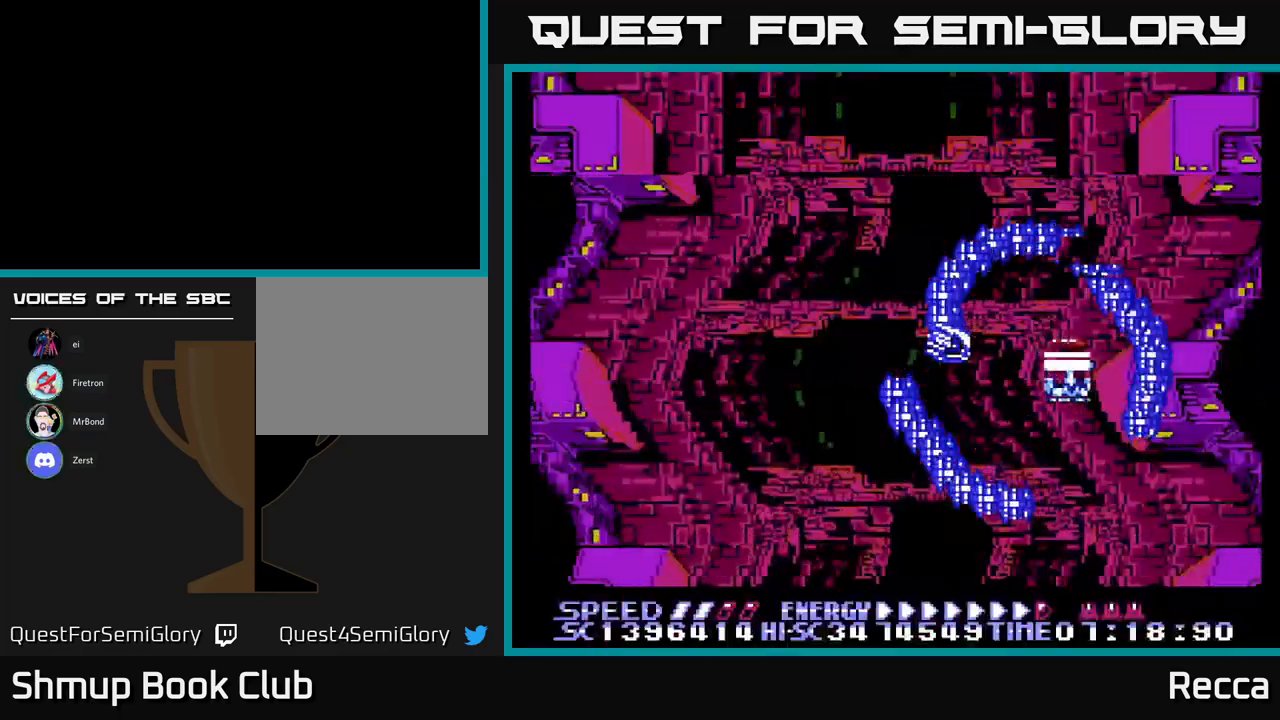
{"buttons": ["X"], "events": [[266, "DPAD_LEFT", "down"], [350, "DPAD_DOWN", "down"], [366, "DPAD_LEFT", "up"], [383, "DPAD_DOWN", "up"], [500, "X", "down"]]}
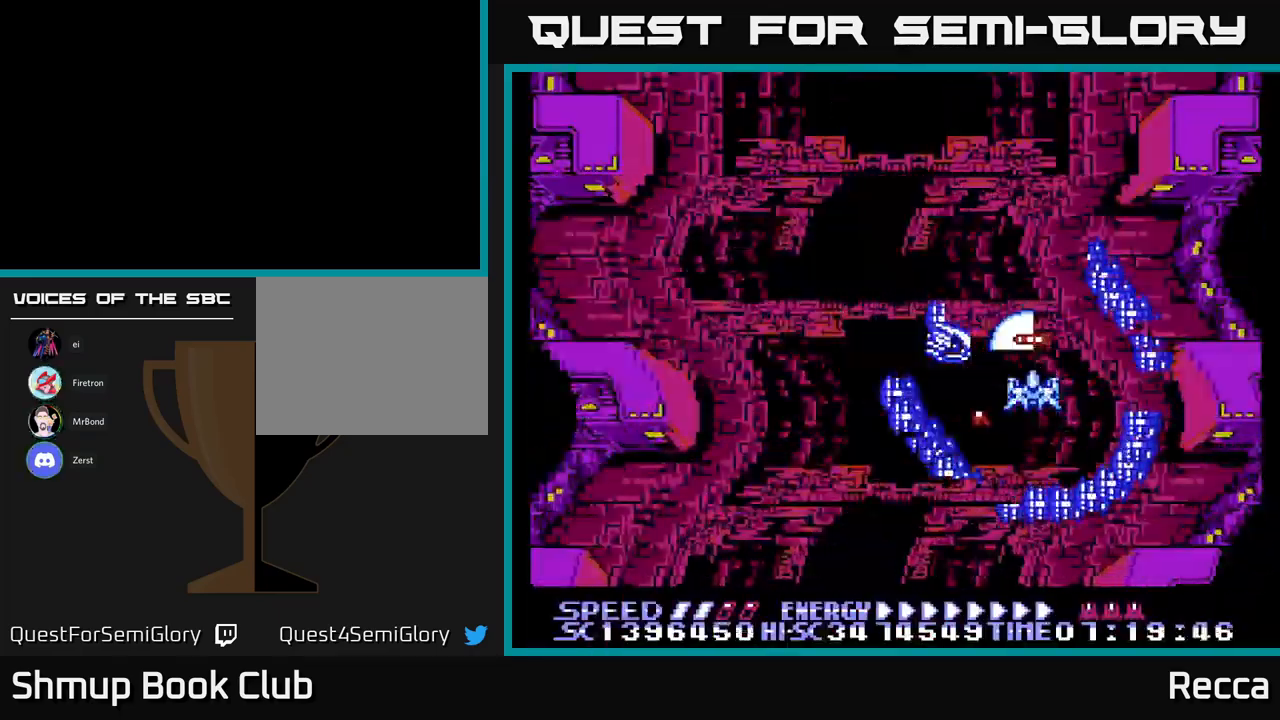
{"buttons": [], "events": [[116, "DPAD_DOWN", "down"], [183, "X", "up"], [200, "DPAD_DOWN", "up"]]}
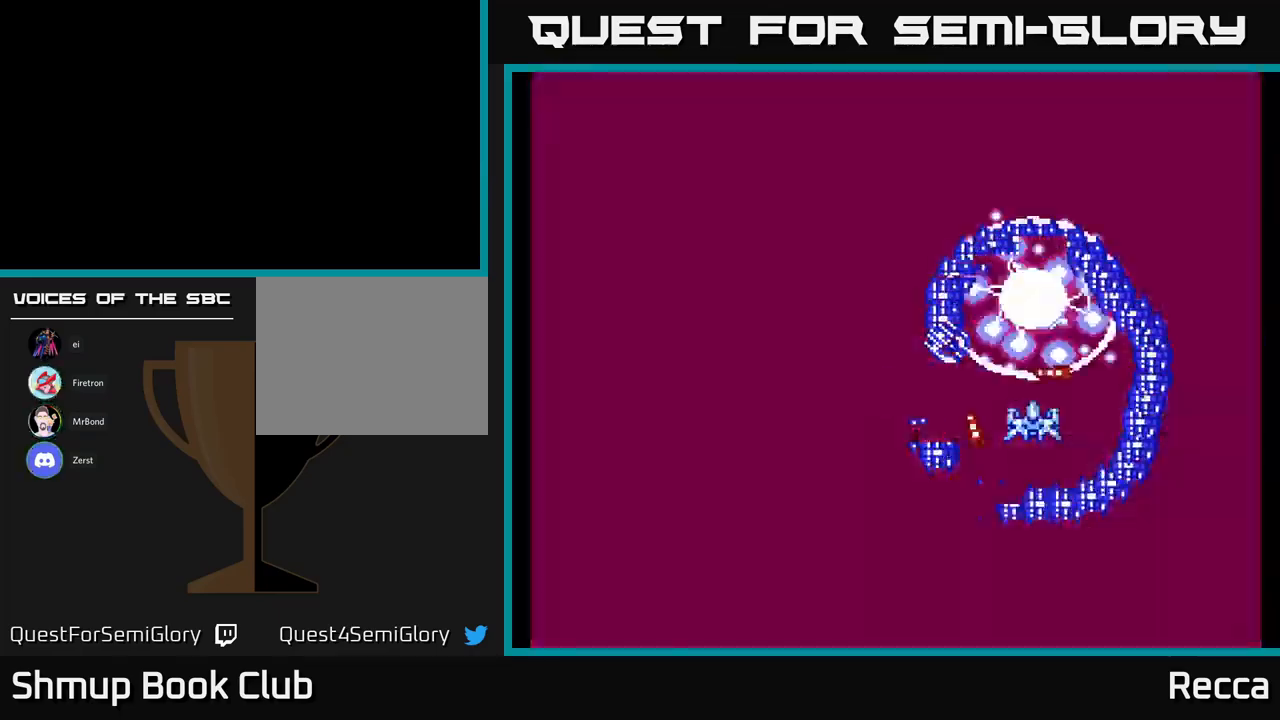
{"buttons": ["A"], "events": [[366, "A", "down"]]}
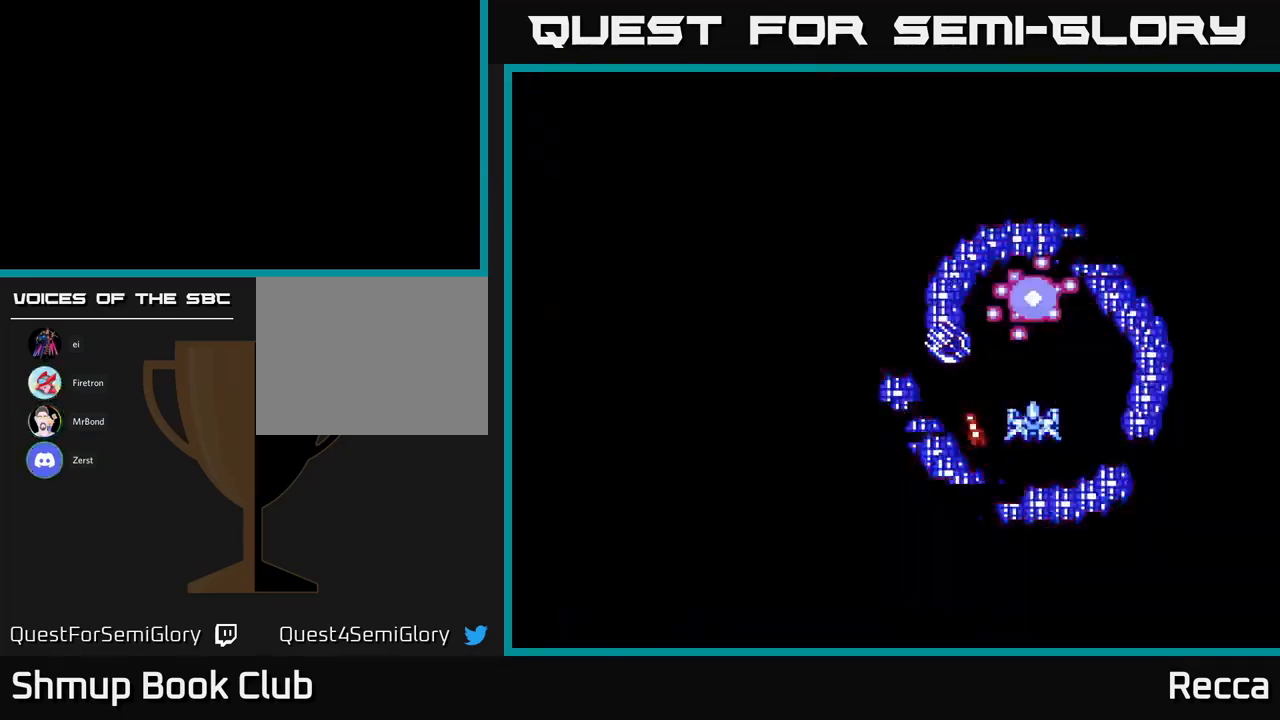
{"buttons": ["A", "DPAD_UP"], "events": [[200, "DPAD_UP", "down"], [283, "DPAD_RIGHT", "down"], [333, "DPAD_RIGHT", "up"]]}
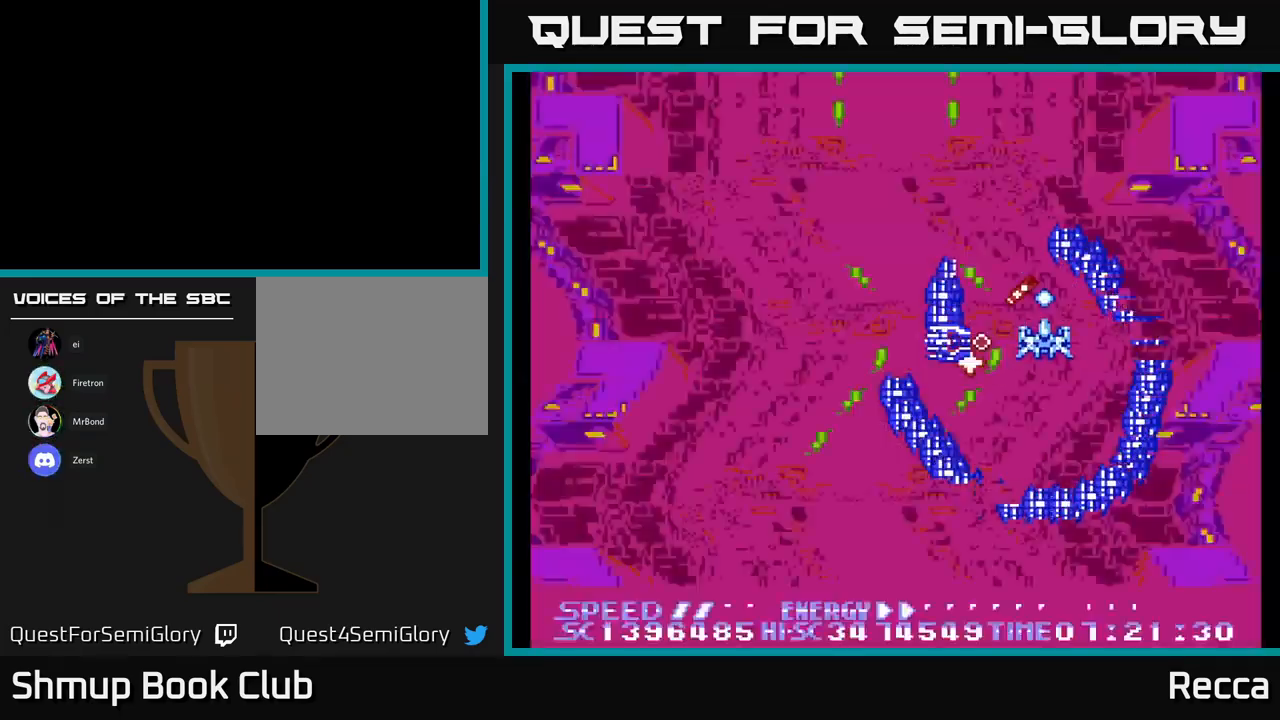
{"buttons": ["A", "DPAD_DOWN", "DPAD_RIGHT"], "events": [[16, "DPAD_LEFT", "down"], [50, "DPAD_UP", "up"], [100, "DPAD_LEFT", "up"], [300, "DPAD_UP", "down"], [383, "DPAD_UP", "up"], [450, "DPAD_DOWN", "down"], [466, "DPAD_RIGHT", "down"]]}
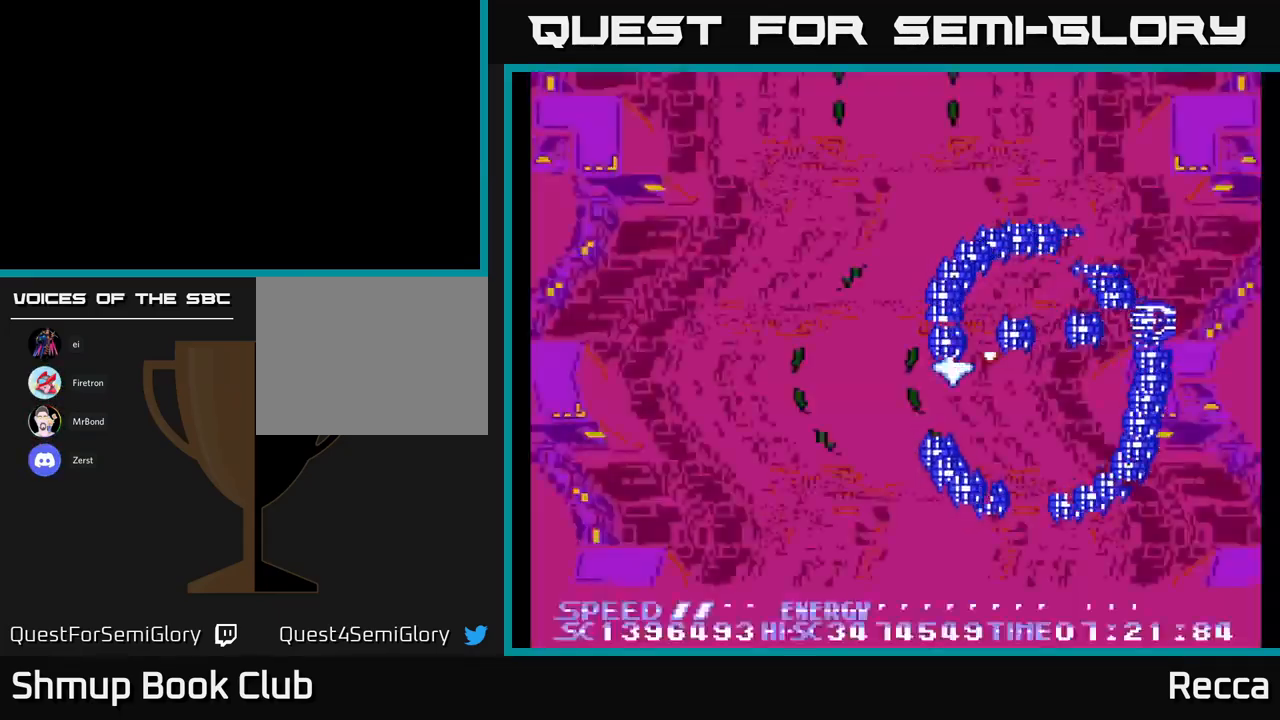
{"buttons": ["A"], "events": [[66, "DPAD_RIGHT", "up"], [183, "DPAD_DOWN", "up"]]}
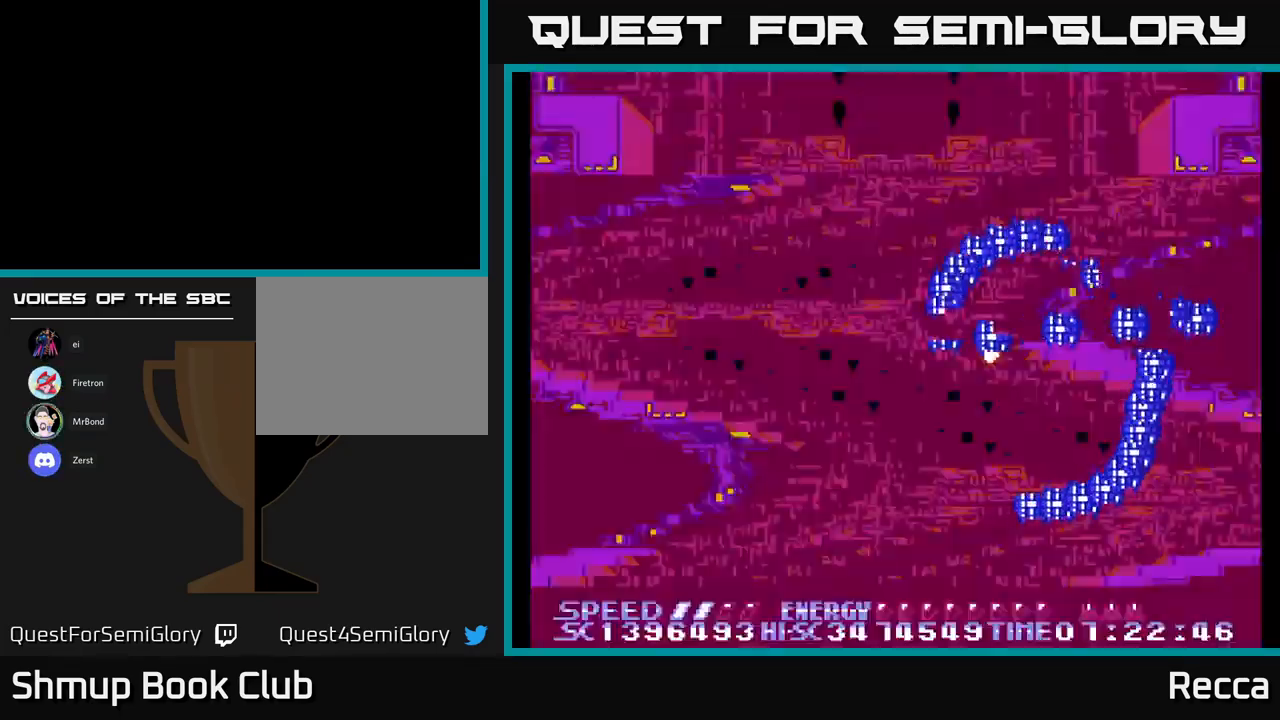
{"buttons": ["A", "X"], "events": [[16, "A", "up"], [333, "A", "down"], [366, "X", "down"]]}
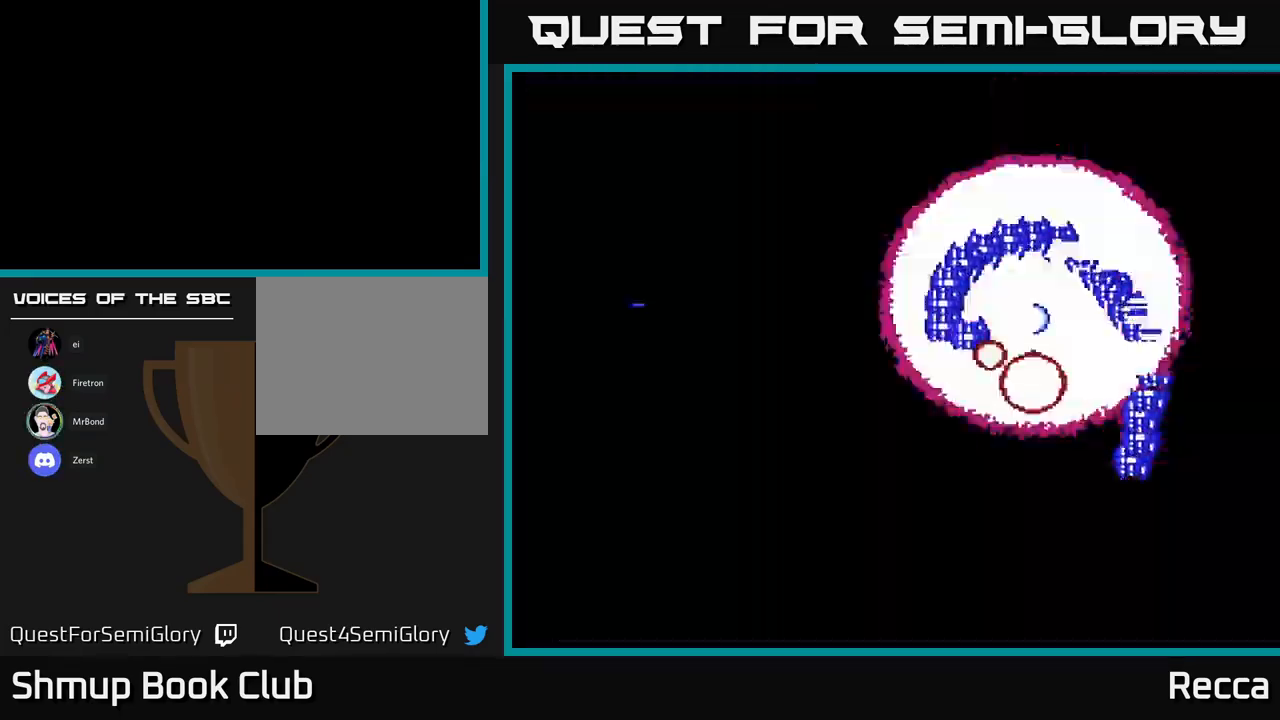
{"buttons": ["X", "DPAD_RIGHT"], "events": [[333, "DPAD_DOWN", "down"], [417, "DPAD_RIGHT", "down"], [450, "A", "up"], [450, "DPAD_DOWN", "up"]]}
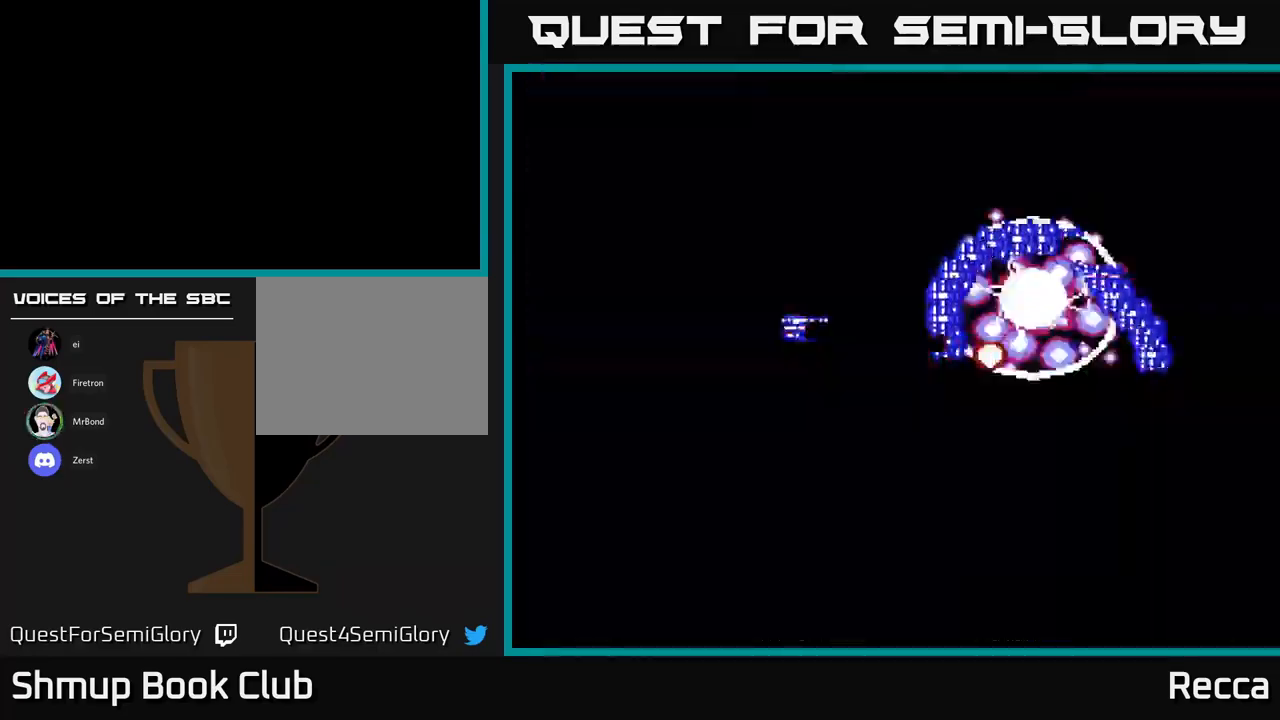
{"buttons": ["A", "X"], "events": [[33, "DPAD_DOWN", "down"], [100, "DPAD_RIGHT", "up"], [217, "DPAD_RIGHT", "down"], [233, "A", "down"], [450, "DPAD_RIGHT", "up"], [500, "DPAD_DOWN", "up"]]}
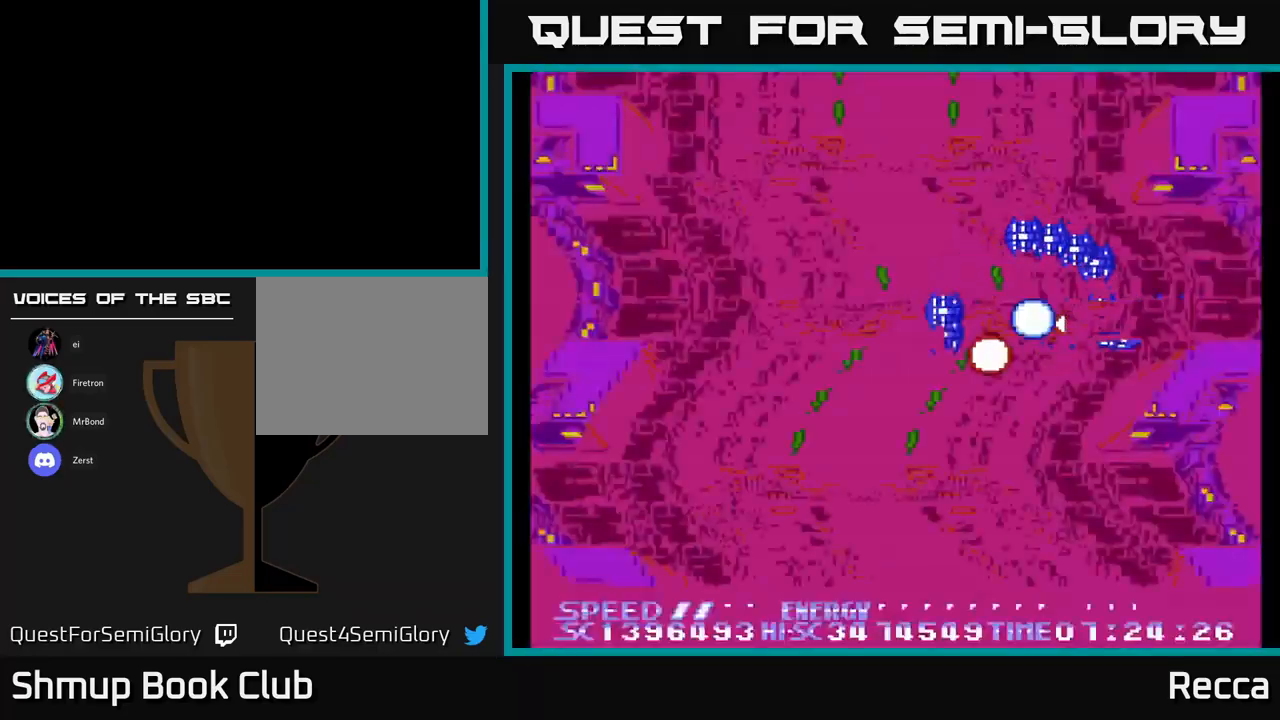
{"buttons": ["A", "X", "DPAD_RIGHT"], "events": [[367, "DPAD_RIGHT", "down"], [400, "DPAD_DOWN", "down"], [450, "DPAD_DOWN", "up"]]}
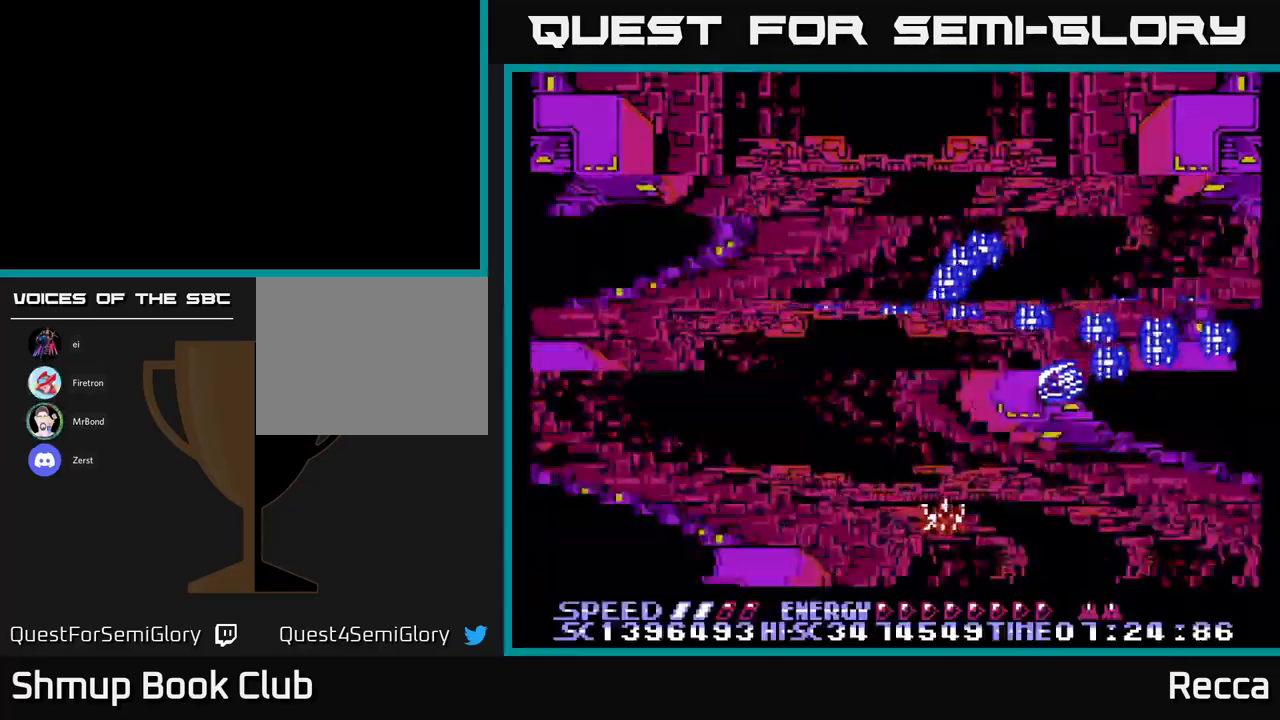
{"buttons": ["A", "X", "DPAD_DOWN", "DPAD_LEFT"], "events": [[67, "DPAD_RIGHT", "up"], [117, "DPAD_LEFT", "down"], [317, "DPAD_LEFT", "up"], [333, "DPAD_DOWN", "down"], [467, "DPAD_LEFT", "down"]]}
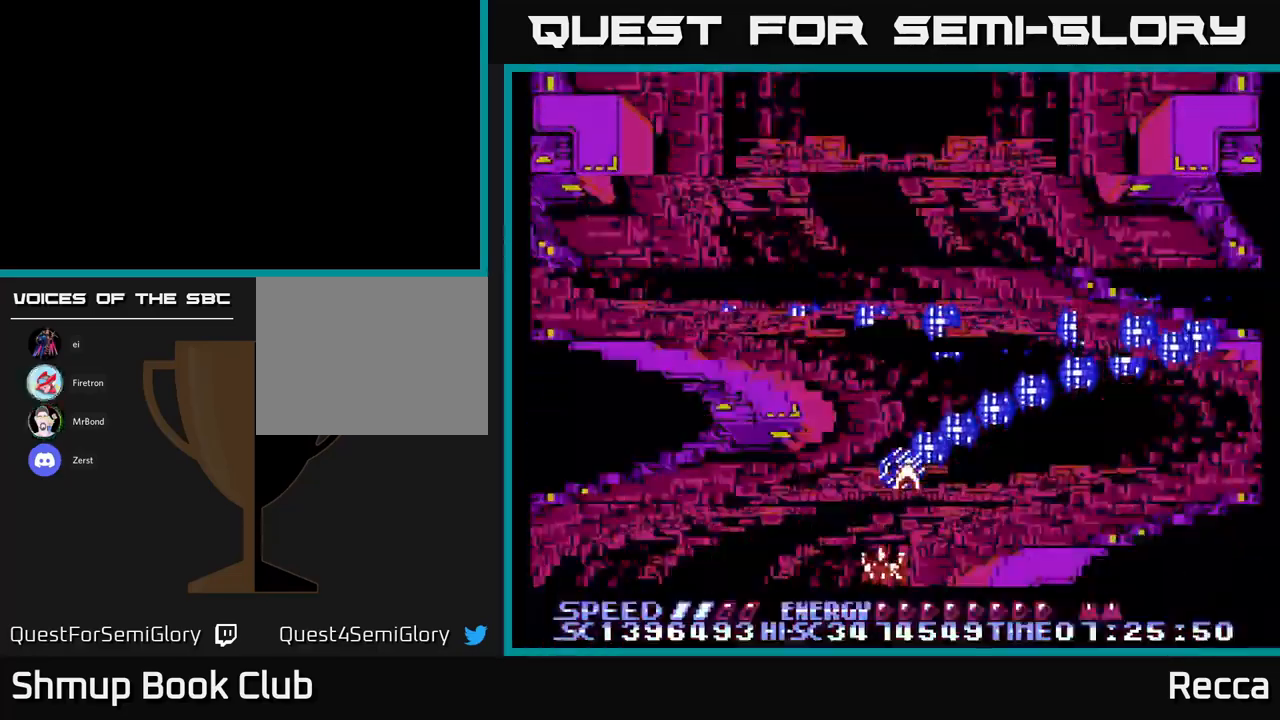
{"buttons": ["A", "X", "DPAD_LEFT"], "events": [[117, "DPAD_DOWN", "up"], [200, "DPAD_LEFT", "up"], [217, "DPAD_DOWN", "down"], [267, "DPAD_RIGHT", "down"], [283, "DPAD_RIGHT", "up"], [317, "DPAD_DOWN", "up"], [333, "DPAD_LEFT", "down"]]}
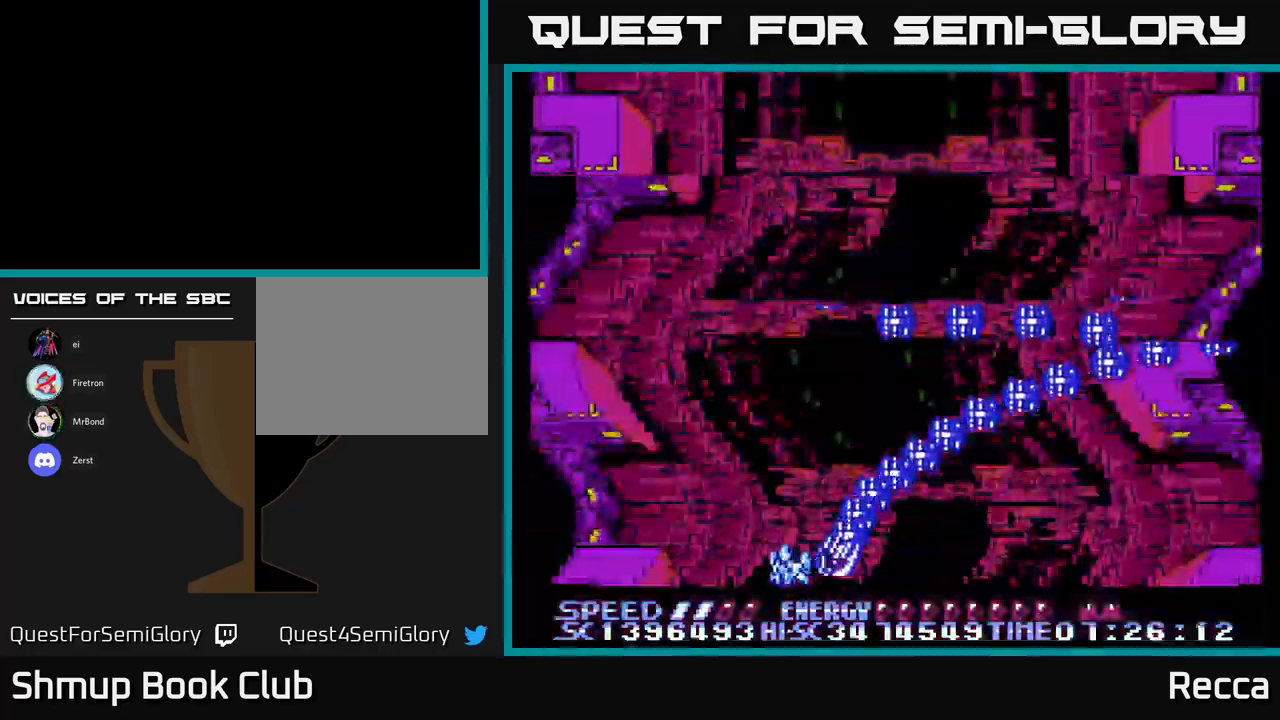
{"buttons": [], "events": [[17, "DPAD_UP", "down"], [50, "A", "up"], [250, "X", "up"], [350, "DPAD_LEFT", "up"], [500, "DPAD_UP", "up"]]}
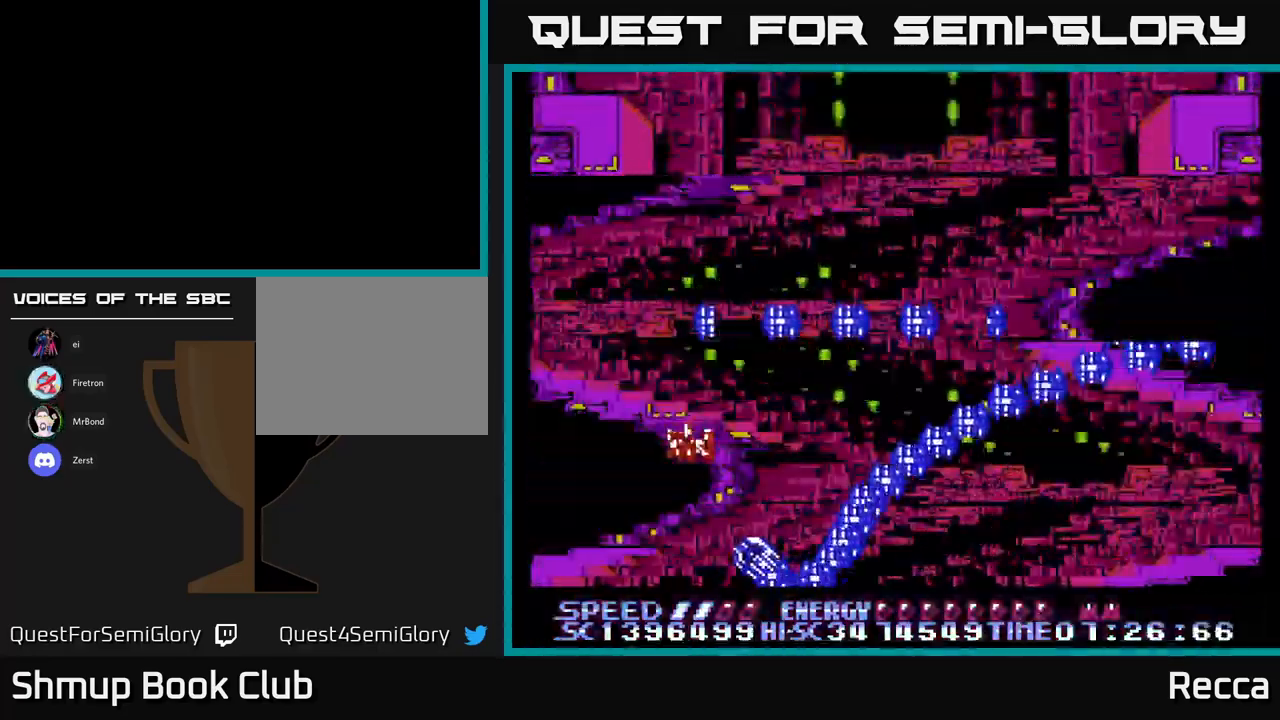
{"buttons": ["DPAD_LEFT"], "events": [[183, "DPAD_UP", "down"], [267, "DPAD_LEFT", "down"], [500, "DPAD_UP", "up"]]}
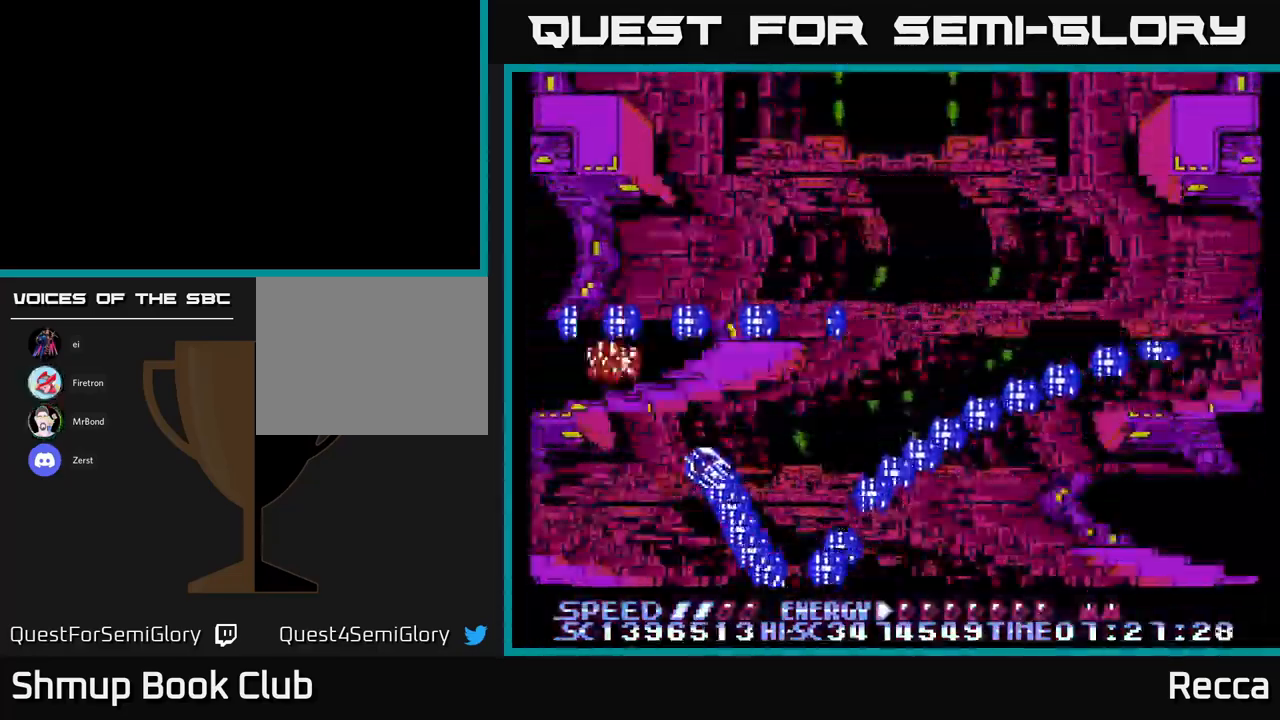
{"buttons": ["DPAD_DOWN"], "events": [[200, "DPAD_LEFT", "up"], [250, "DPAD_DOWN", "down"]]}